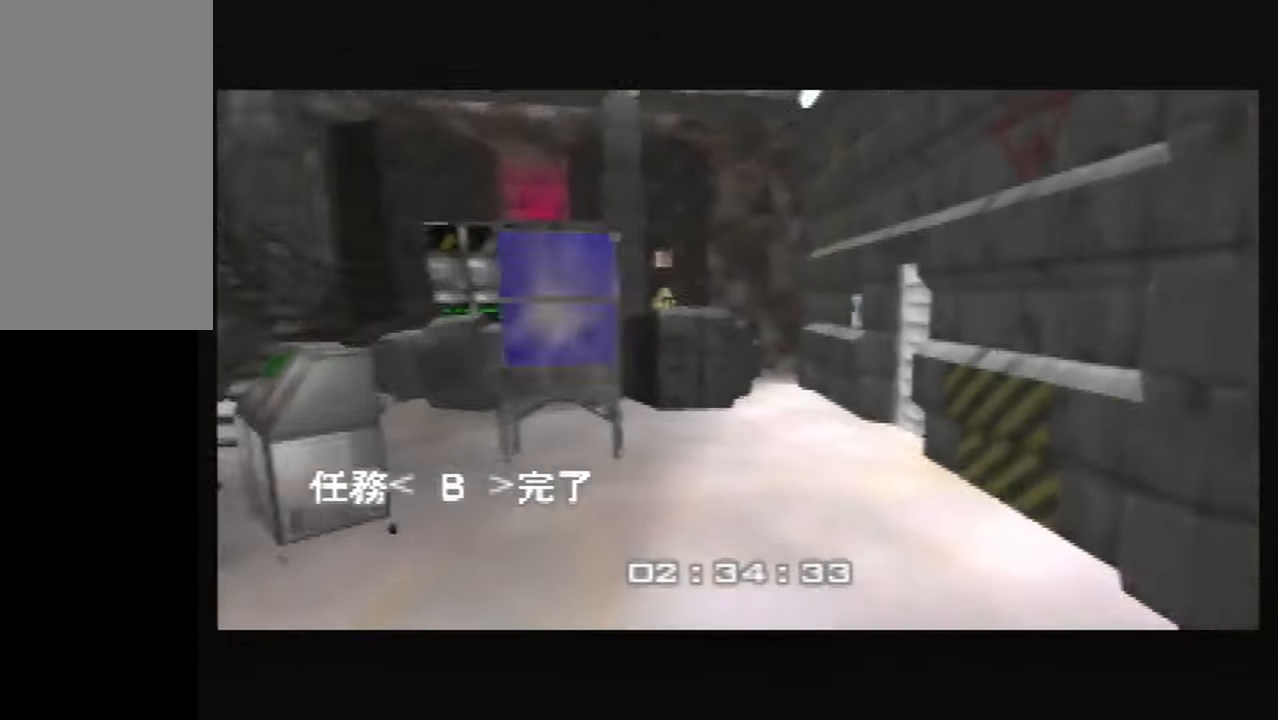
Gameplay with a controller (Nintendo layout); each line is a JSON object with the inputs held at the frame after it. "button_events" lists button changes between this image and that frame as [ms after this image, input, new state], when the widget could be followed in between (sticks are given only as held states). Not read: L3 R3 Z.
{"buttons": ["C_LEFT", "C_UP"], "left_stick": "center", "button_events": []}
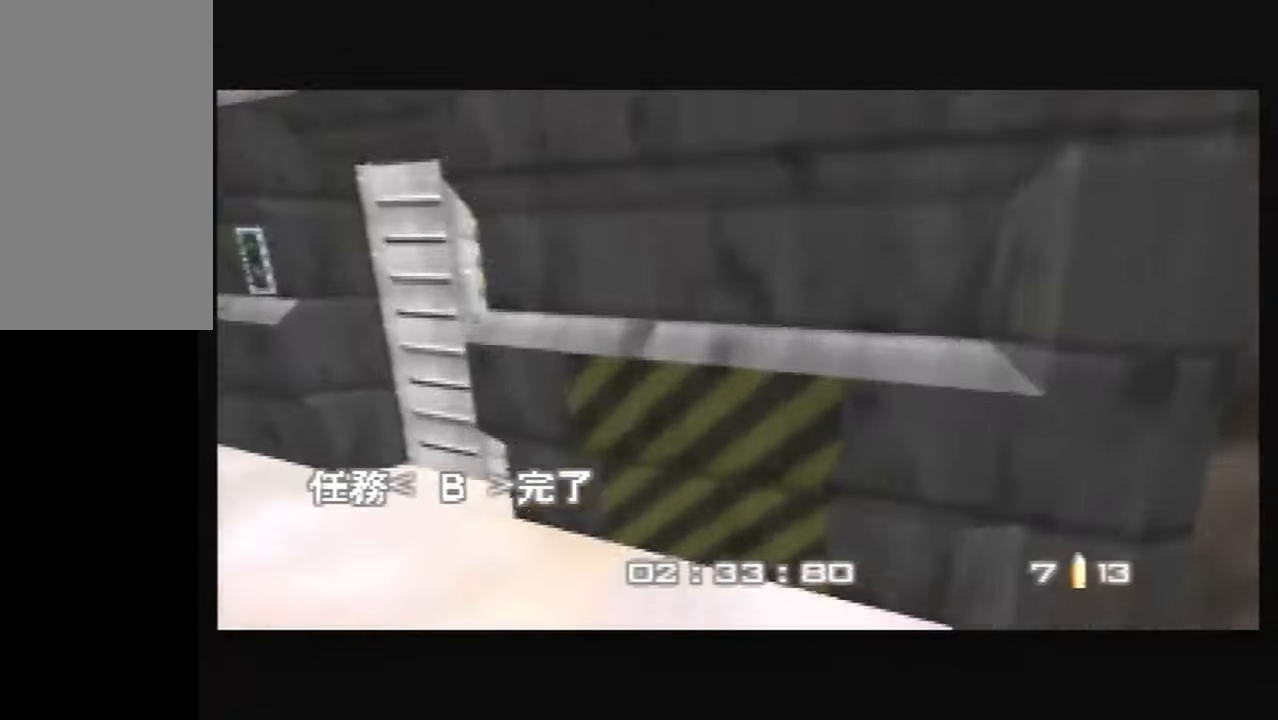
{"buttons": ["C_LEFT", "C_RIGHT", "C_UP"], "left_stick": "right", "button_events": [[167, "C_RIGHT", "down"], [434, "B", "down"], [500, "B", "up"]]}
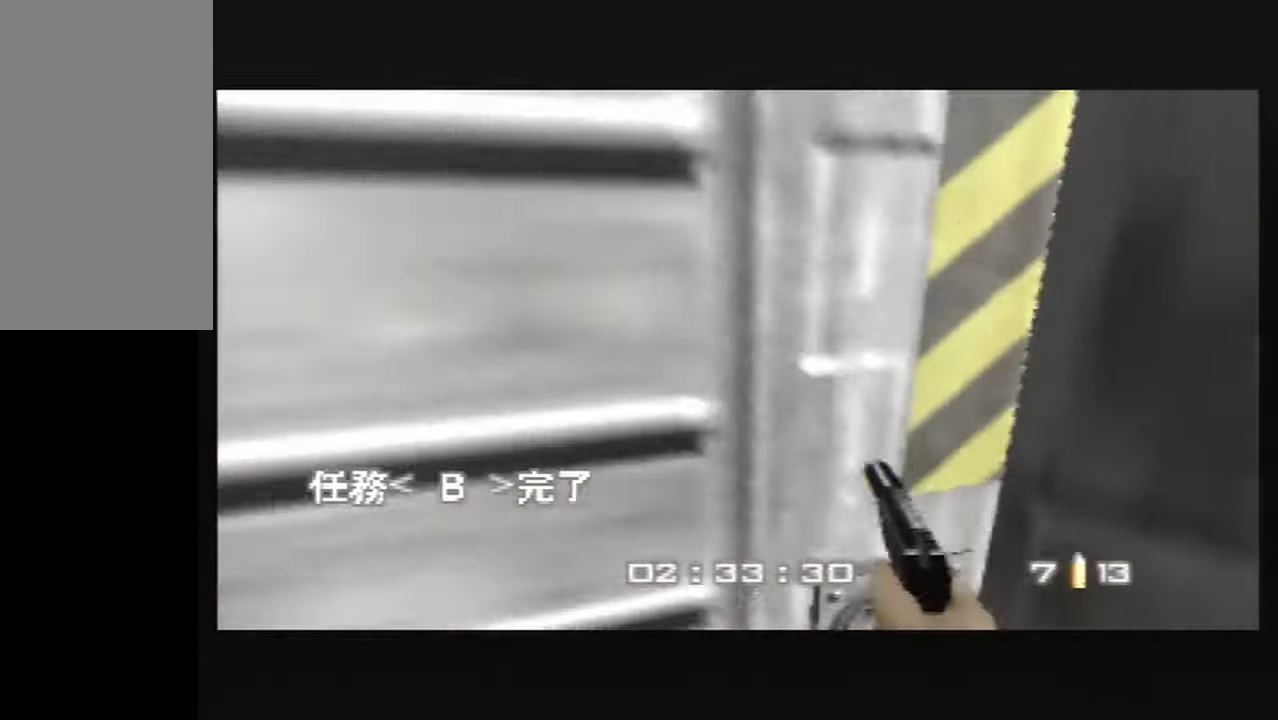
{"buttons": ["C_LEFT", "C_RIGHT", "C_UP"], "left_stick": "right", "button_events": []}
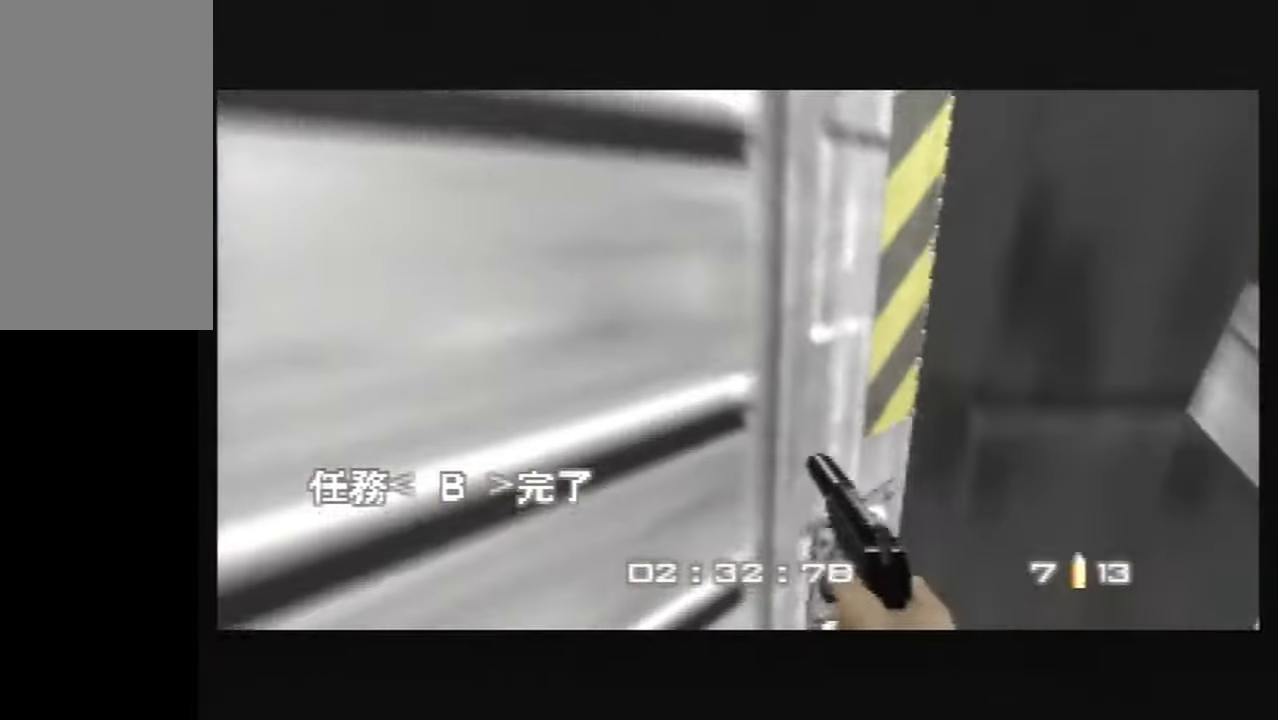
{"buttons": ["C_LEFT", "C_RIGHT", "C_UP"], "left_stick": "left", "button_events": []}
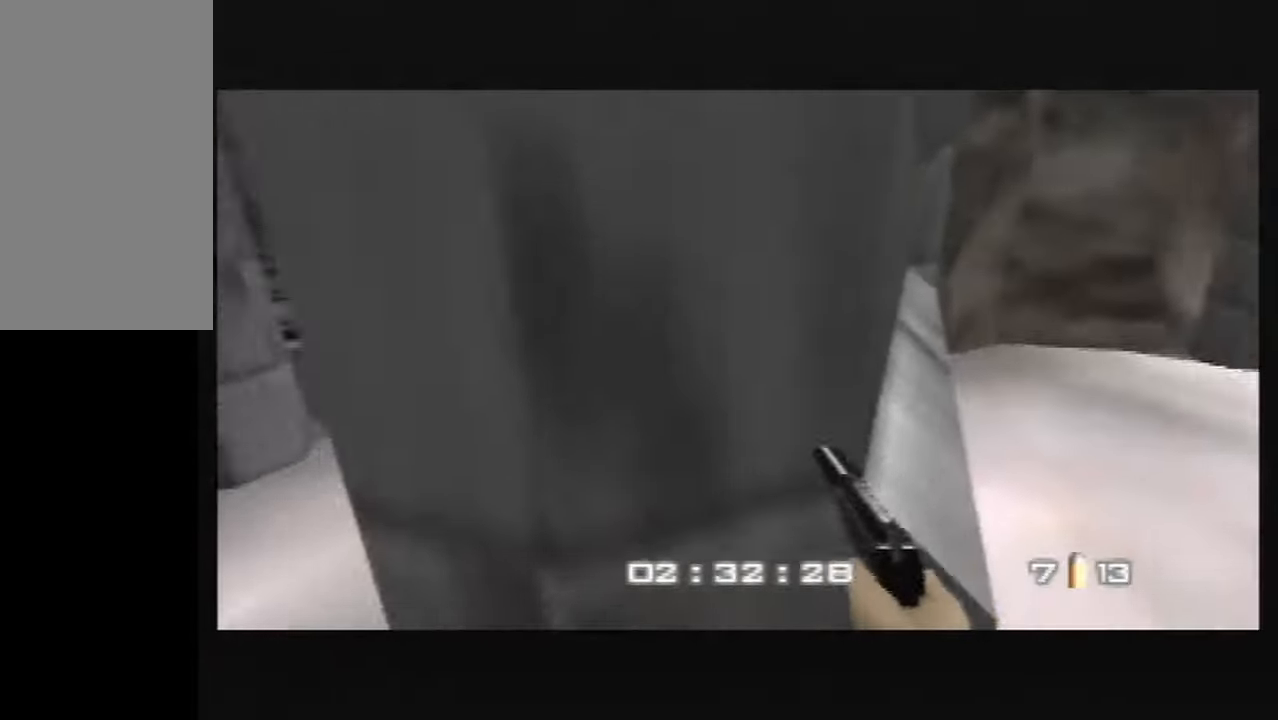
{"buttons": ["C_LEFT", "C_RIGHT", "C_UP"], "left_stick": "right", "button_events": []}
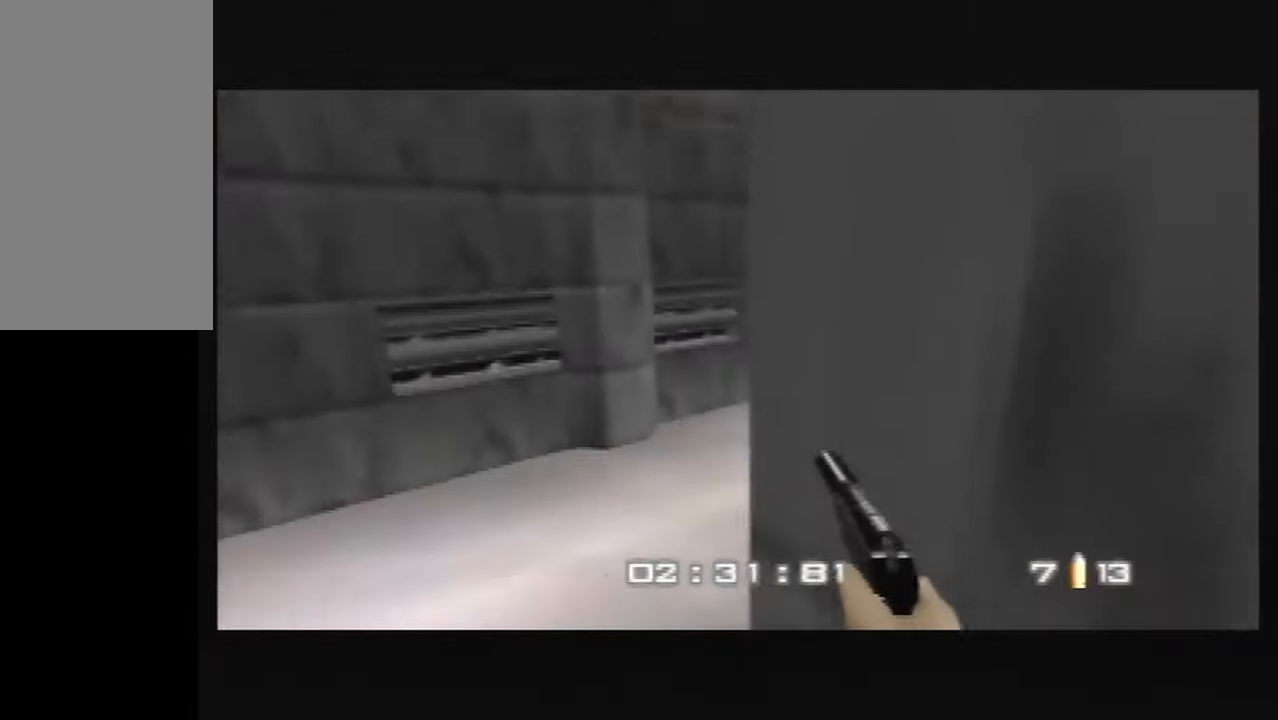
{"buttons": ["C_LEFT", "C_RIGHT", "C_UP"], "left_stick": "right", "button_events": []}